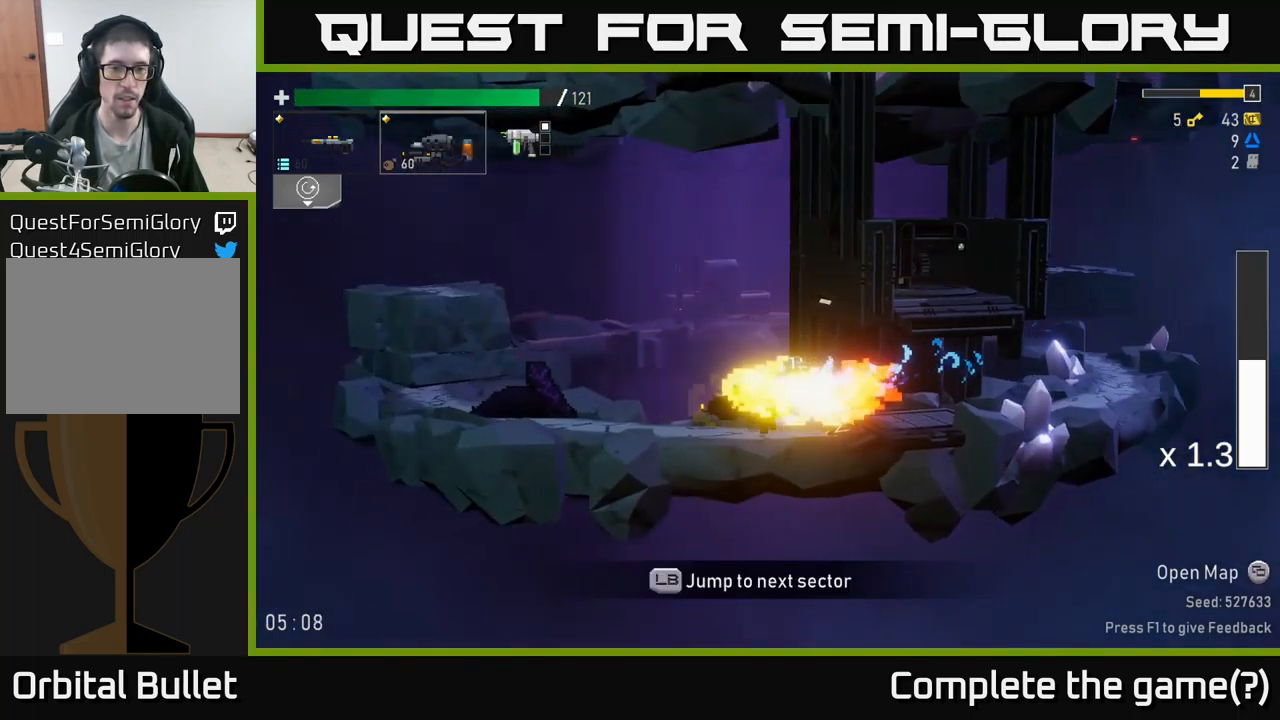
Gameplay with a controller (Xbox layout); each line is a JSON object with the inputs held at the frame after it. "events" lists button and stick changes between this image and that frame as [ms after this image, input, new state], when the widget could be followed in between.
{"buttons": ["L1"], "left_stick": "left", "right_stick": "center", "events": [[500, "L1", "down"]]}
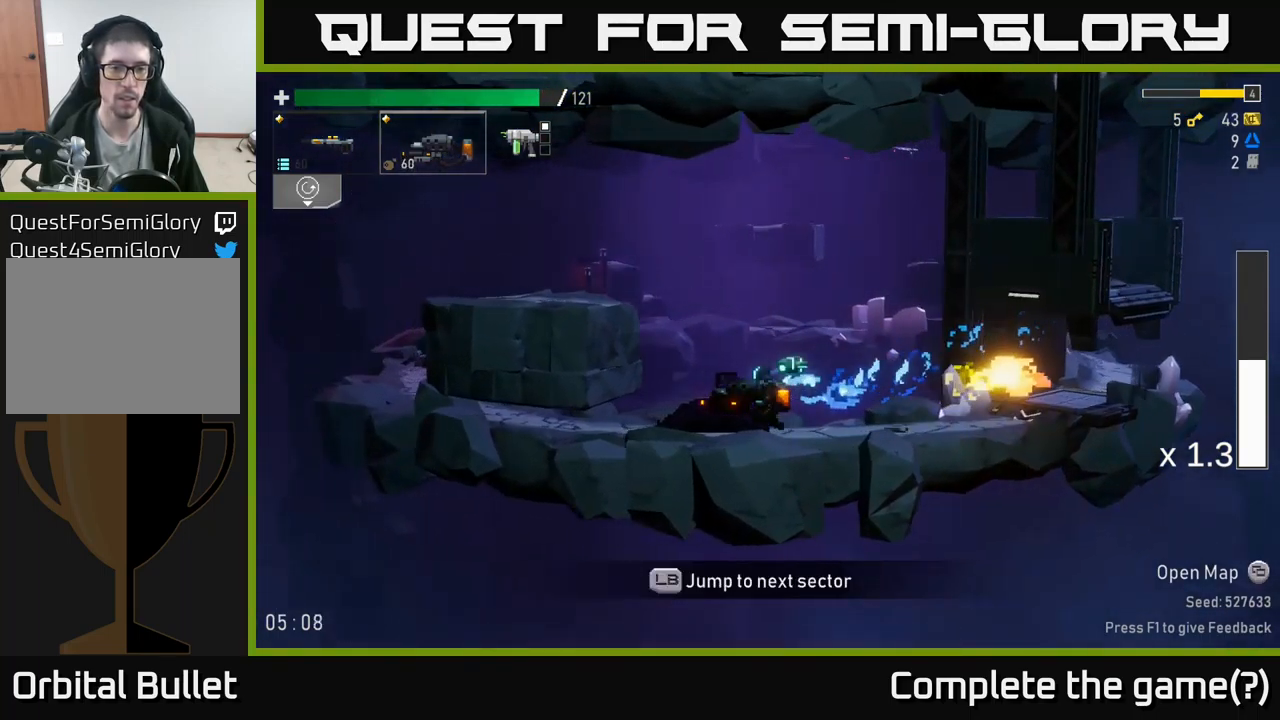
{"buttons": [], "left_stick": "center", "right_stick": "center", "events": [[100, "L1", "up"], [350, "left_stick", "center"]]}
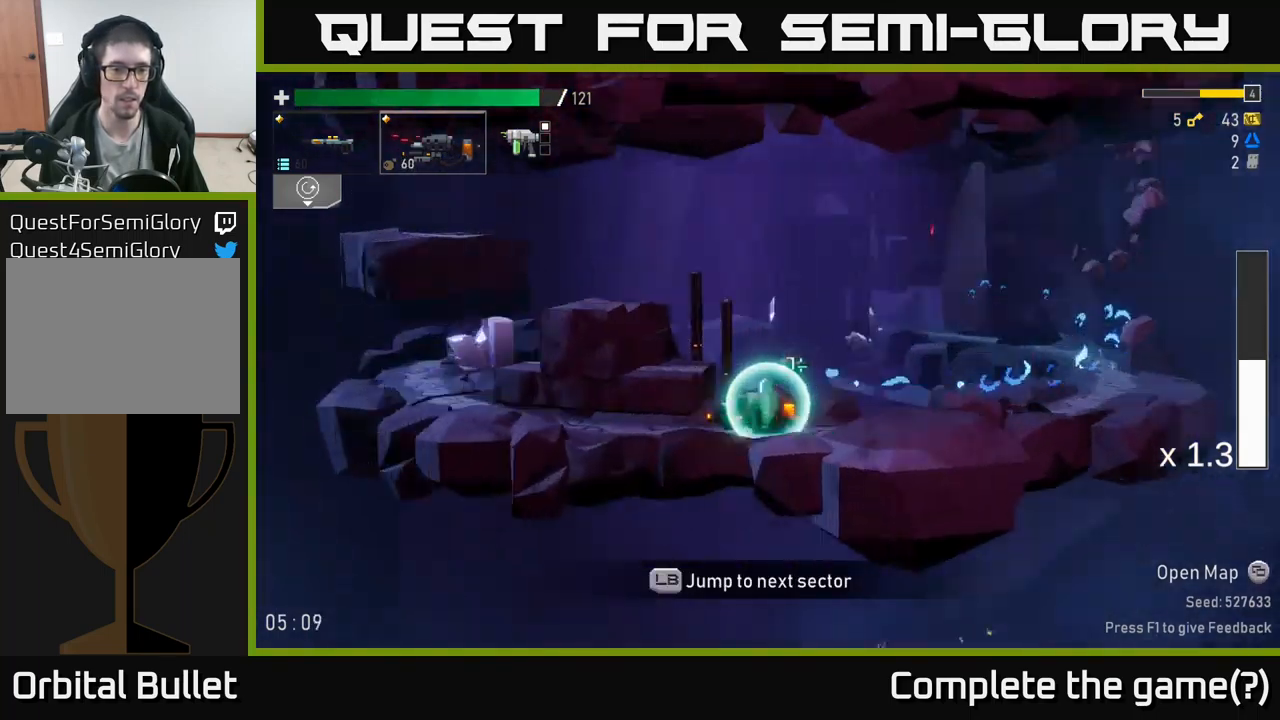
{"buttons": [], "left_stick": "center", "right_stick": "center", "events": []}
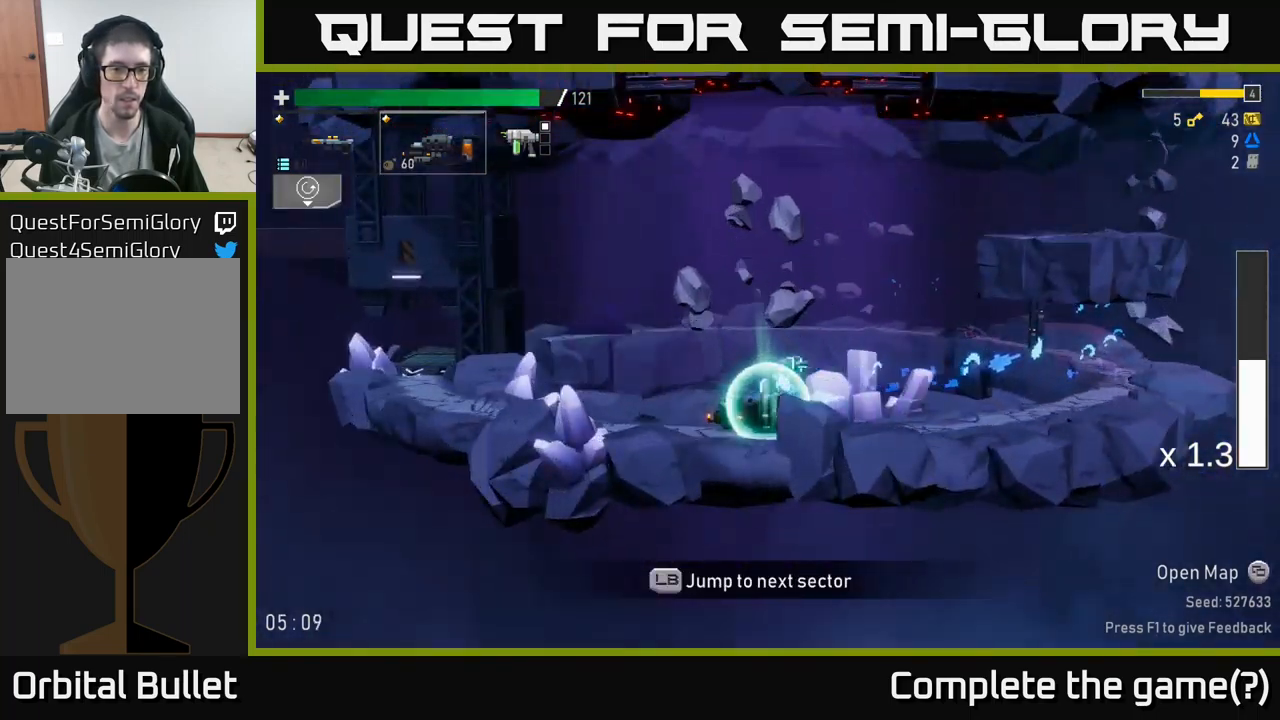
{"buttons": [], "left_stick": "left", "right_stick": "center", "events": [[233, "left_stick", "left"]]}
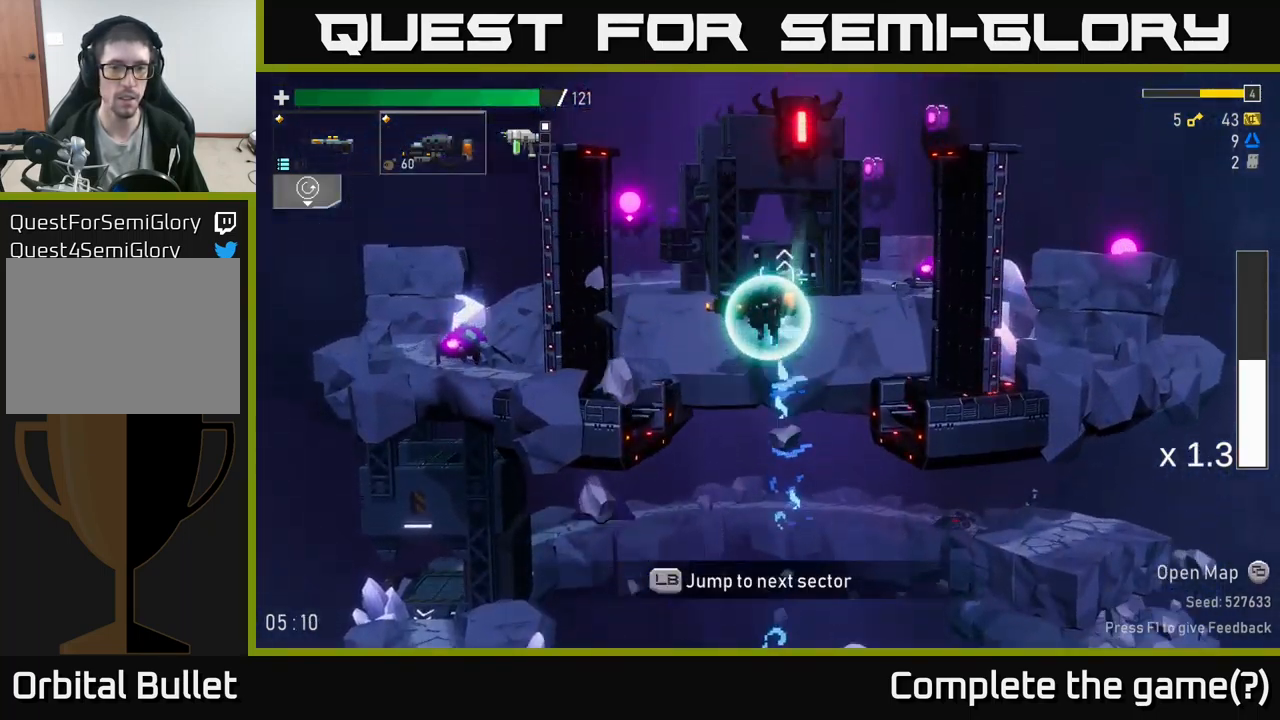
{"buttons": [], "left_stick": "center", "right_stick": "center", "events": [[433, "left_stick", "center"]]}
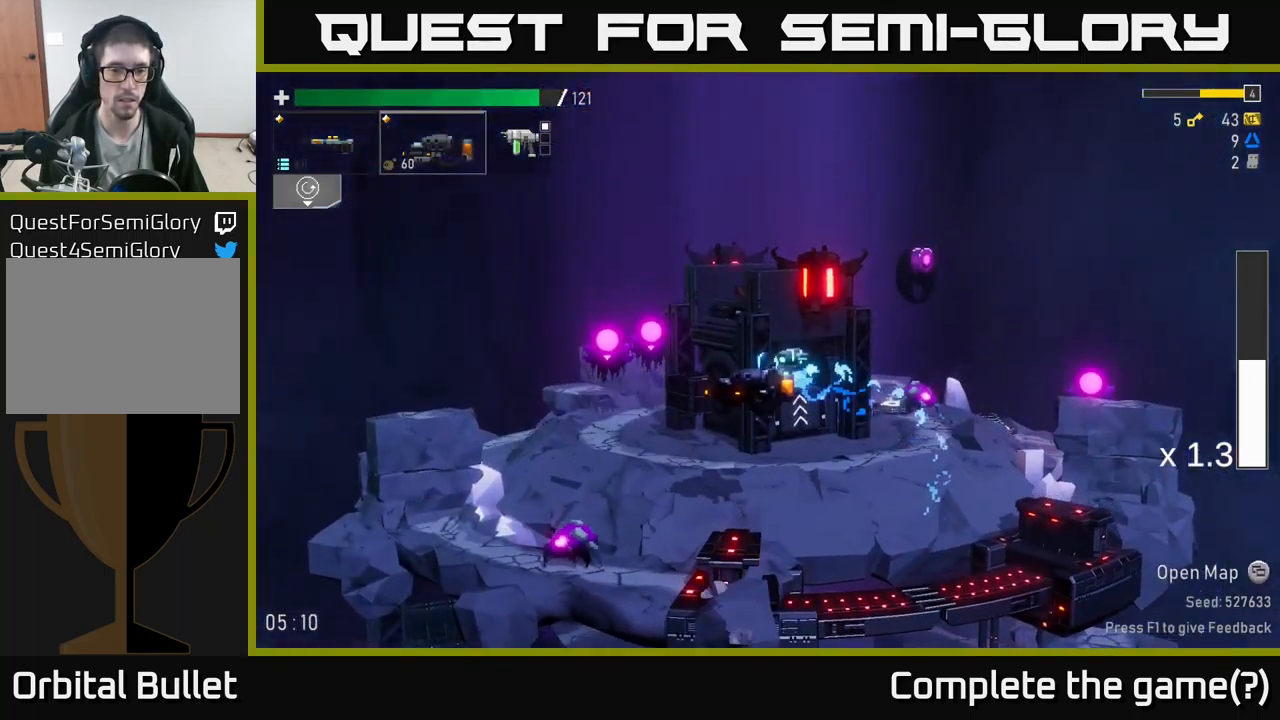
{"buttons": ["R2"], "left_stick": "down", "right_stick": "center", "events": [[150, "left_stick", "left"], [283, "left_stick", "down"], [416, "R2", "down"]]}
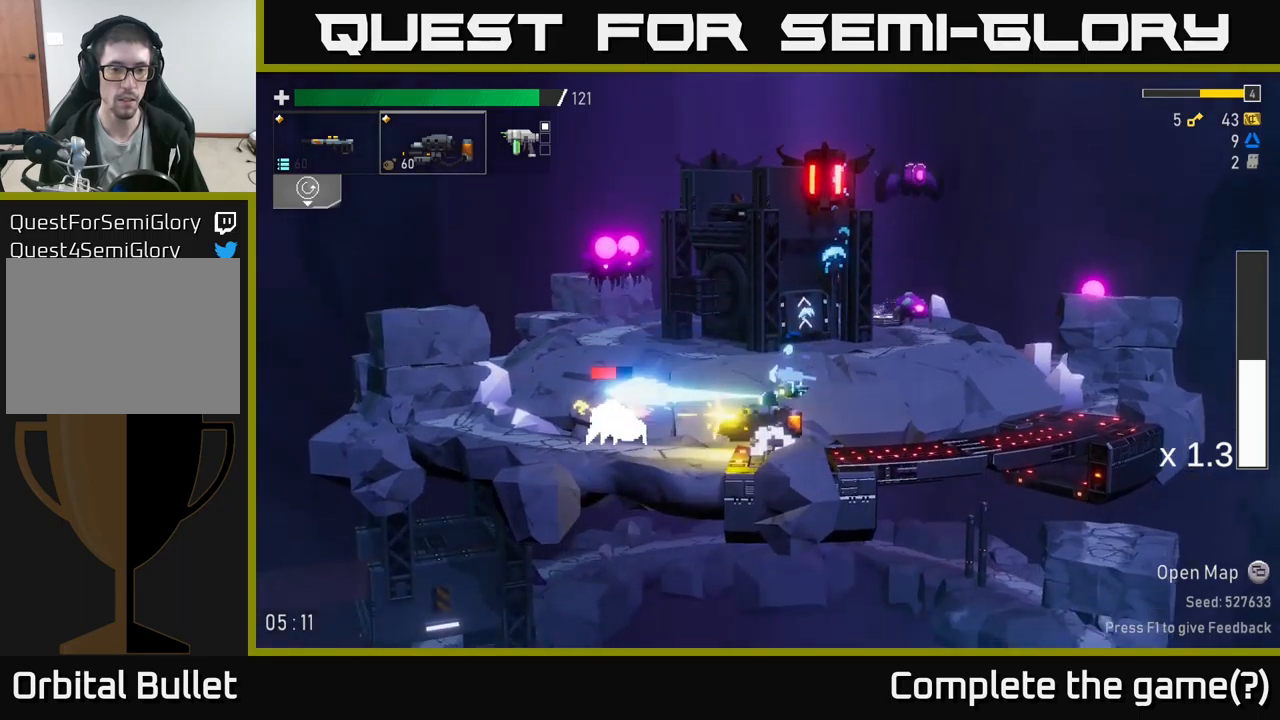
{"buttons": [], "left_stick": "right", "right_stick": "center", "events": [[350, "R2", "up"], [350, "left_stick", "right"]]}
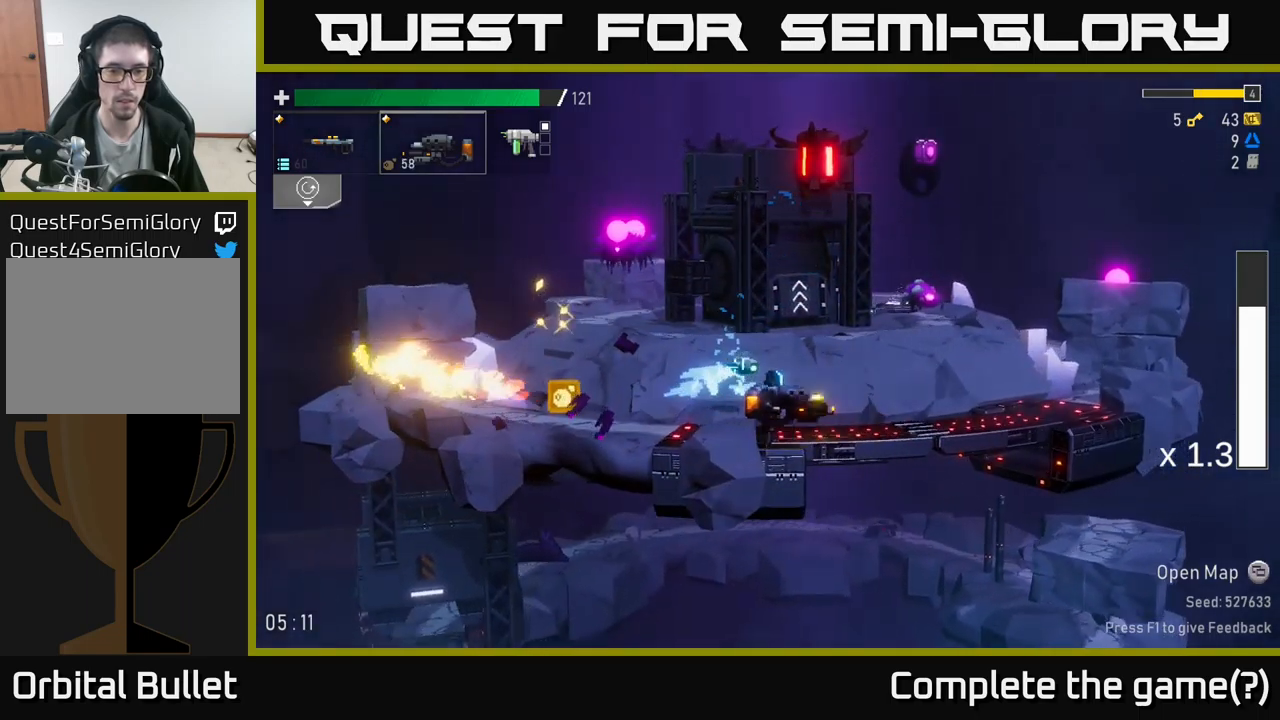
{"buttons": ["X"], "left_stick": "left", "right_stick": "center", "events": [[217, "left_stick", "left"], [400, "X", "down"]]}
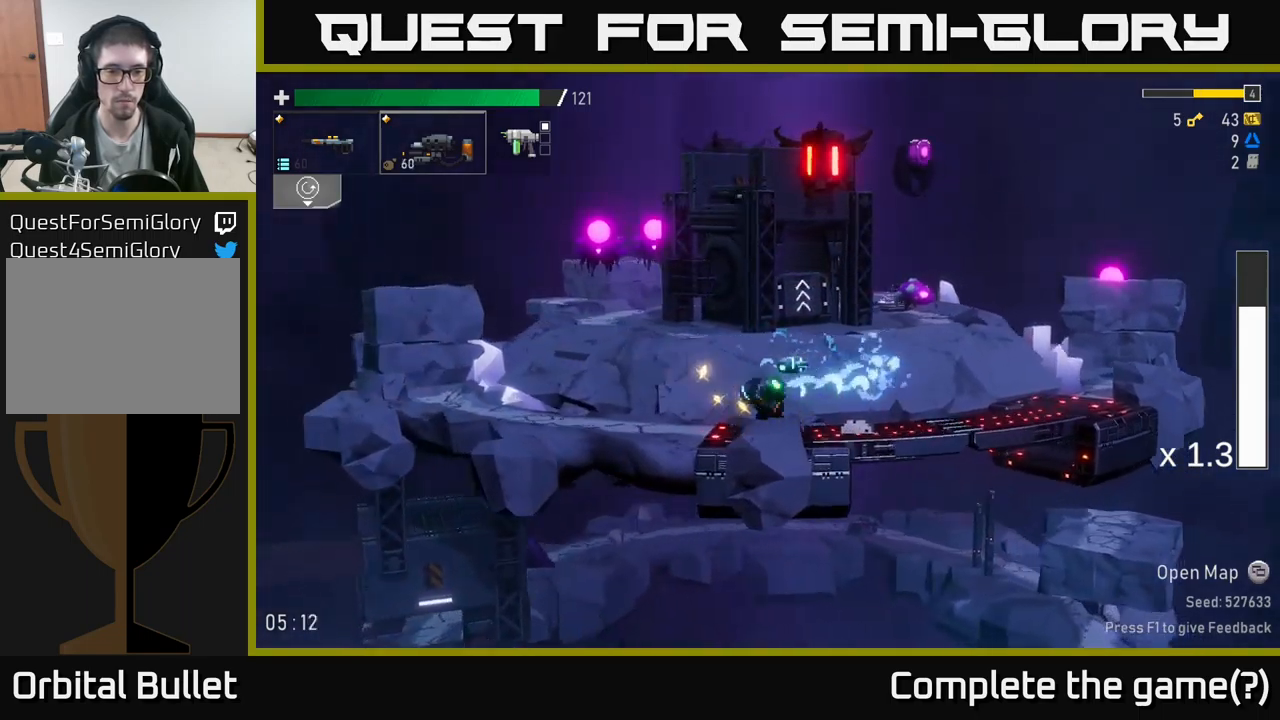
{"buttons": ["A"], "left_stick": "left", "right_stick": "center", "events": [[133, "X", "up"], [283, "A", "down"], [433, "A", "up"], [500, "A", "down"]]}
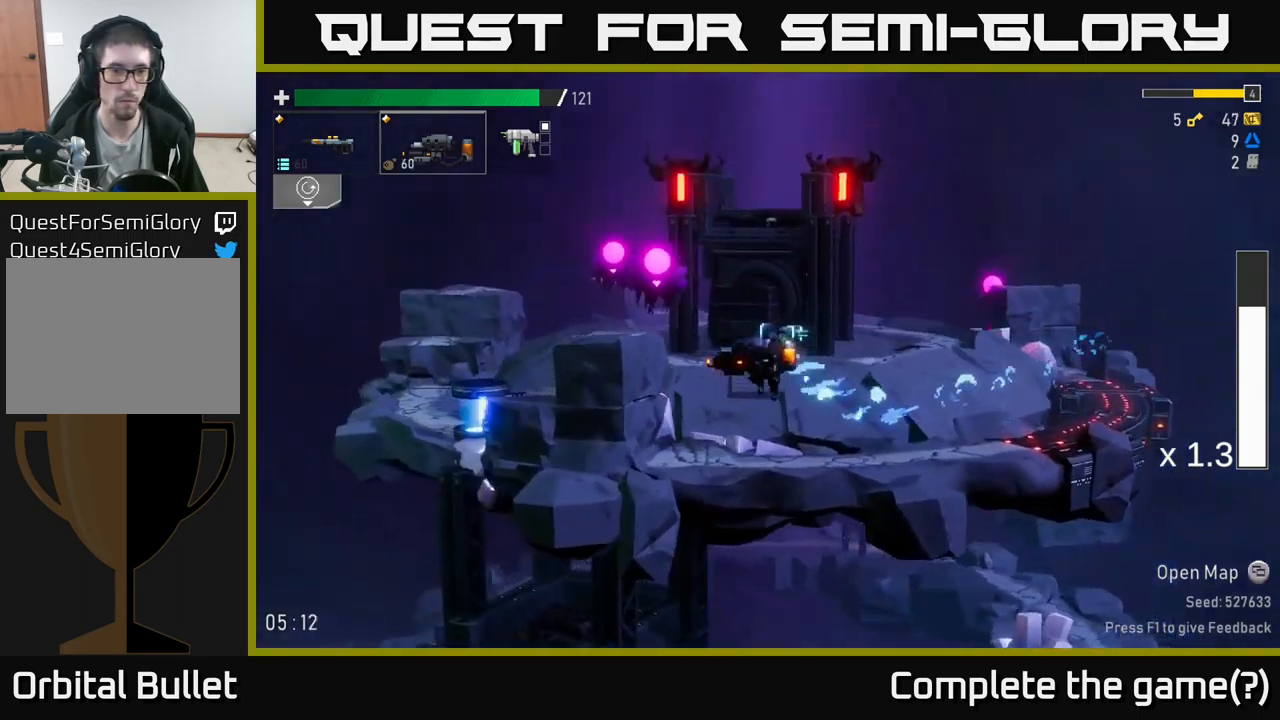
{"buttons": [], "left_stick": "left", "right_stick": "center", "events": [[100, "A", "up"]]}
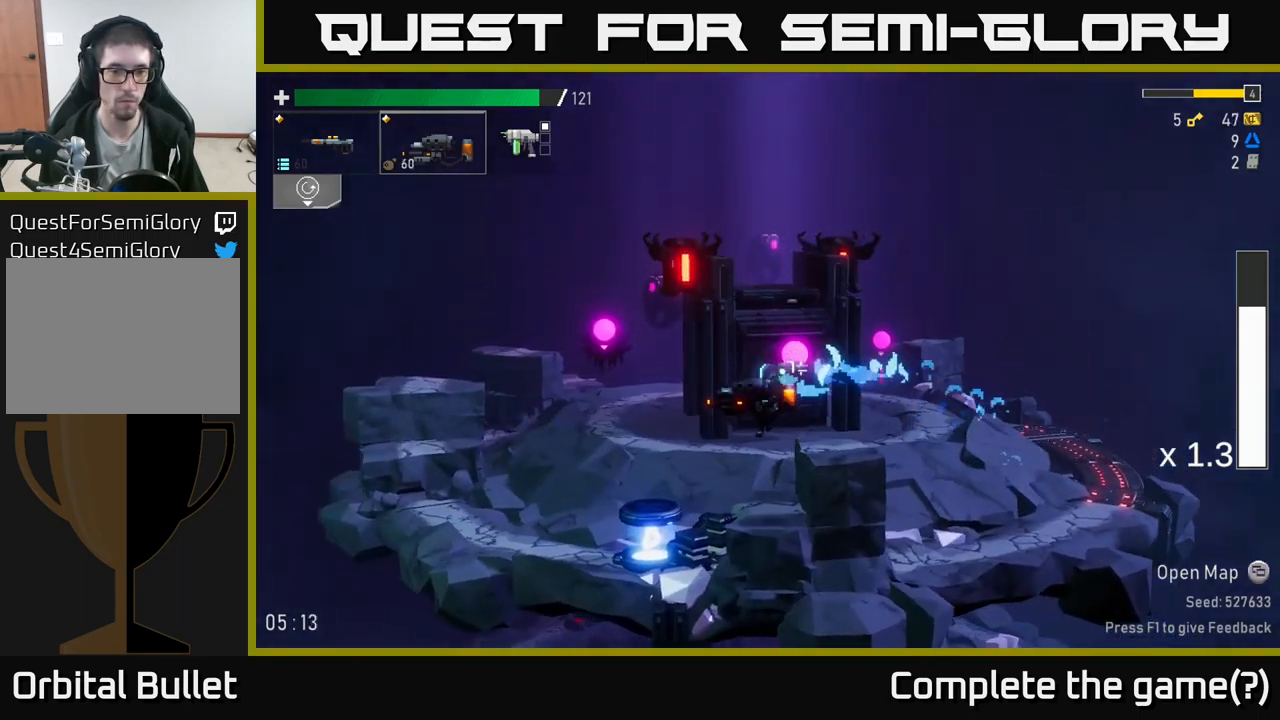
{"buttons": [], "left_stick": "left", "right_stick": "center", "events": []}
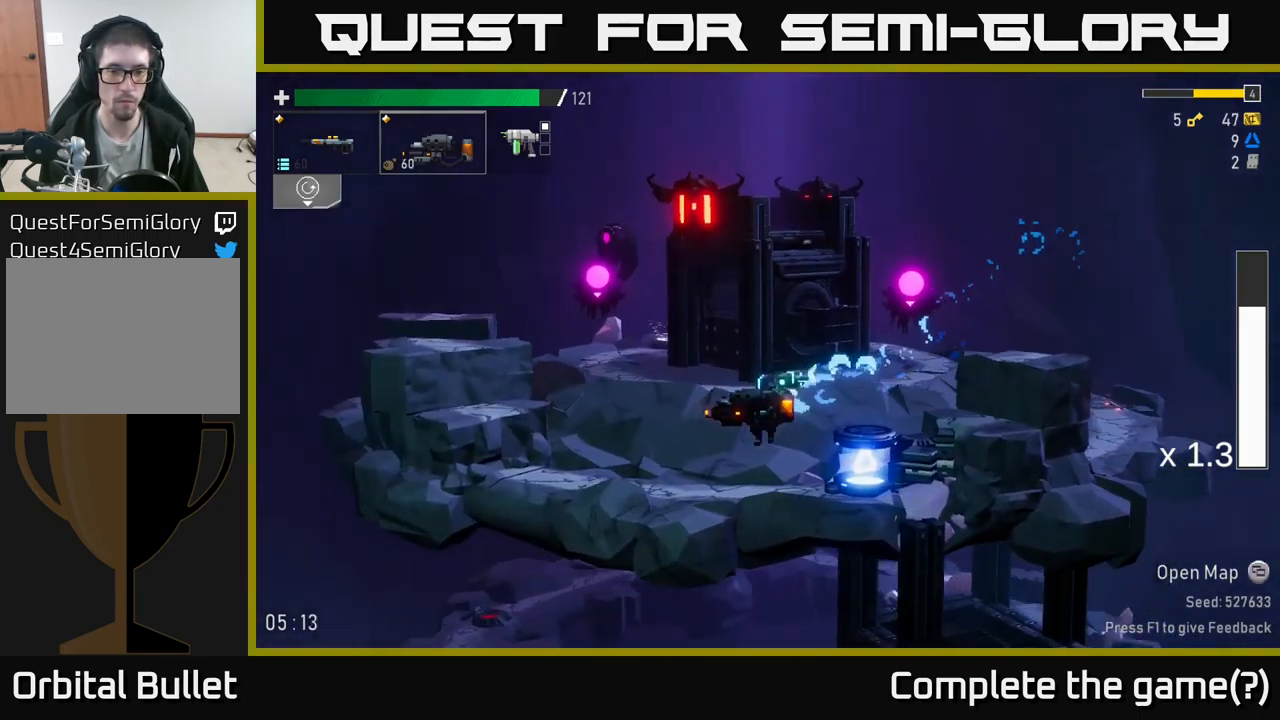
{"buttons": ["R2"], "left_stick": "down", "right_stick": "center", "events": [[117, "left_stick", "center"], [167, "left_stick", "right"], [233, "R2", "down"], [467, "left_stick", "down"]]}
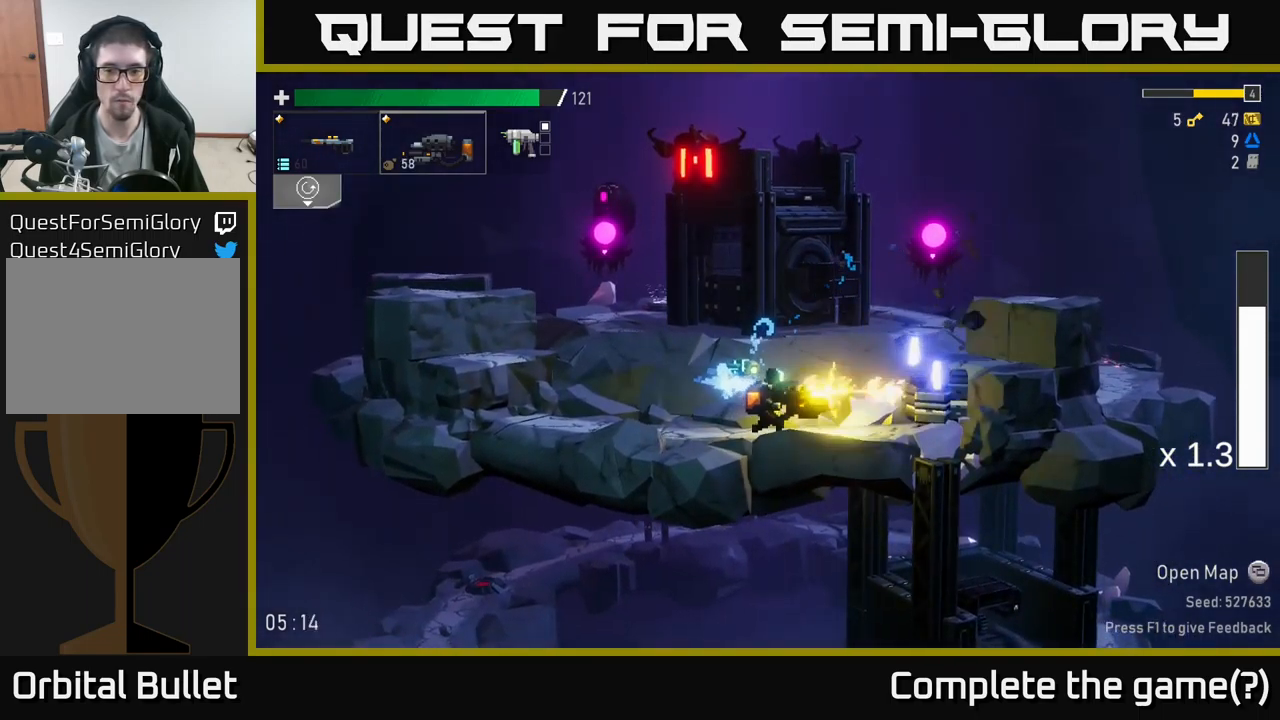
{"buttons": [], "left_stick": "right", "right_stick": "center", "events": [[133, "left_stick", "right"], [150, "R2", "up"], [217, "R2", "down"], [300, "R2", "up"]]}
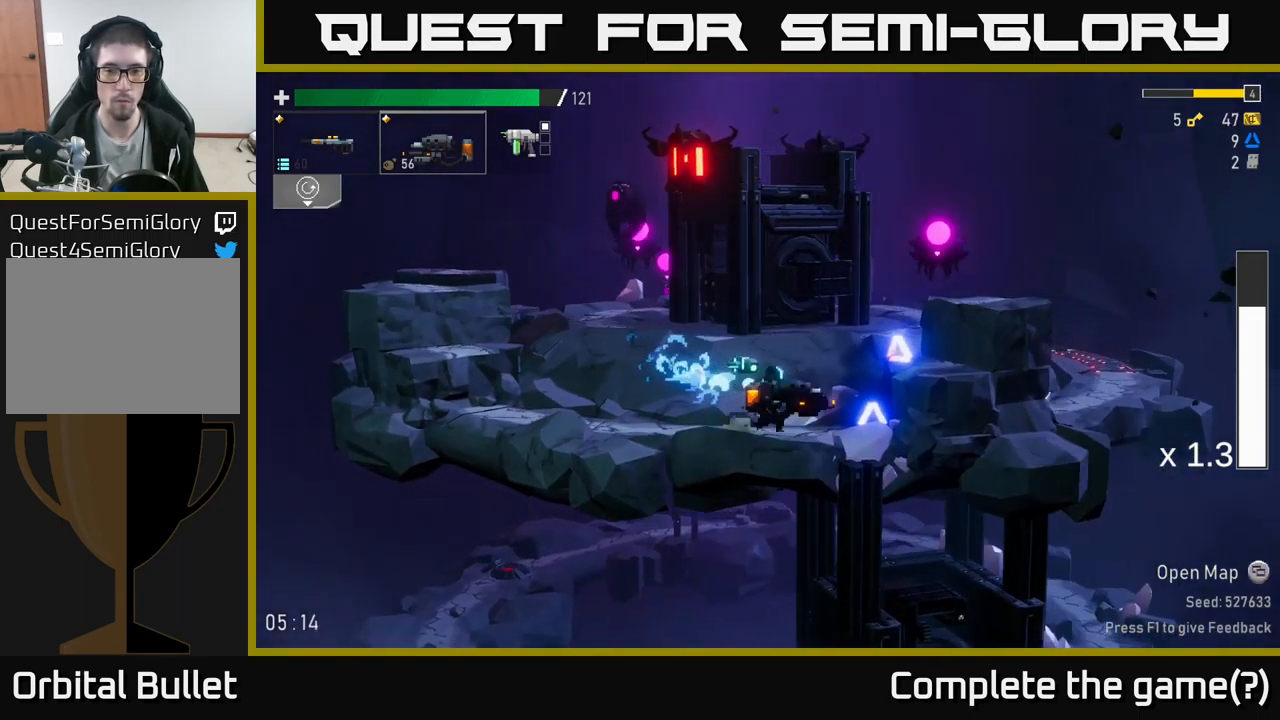
{"buttons": [], "left_stick": "left", "right_stick": "center", "events": [[250, "A", "down"], [300, "left_stick", "left"], [417, "A", "up"]]}
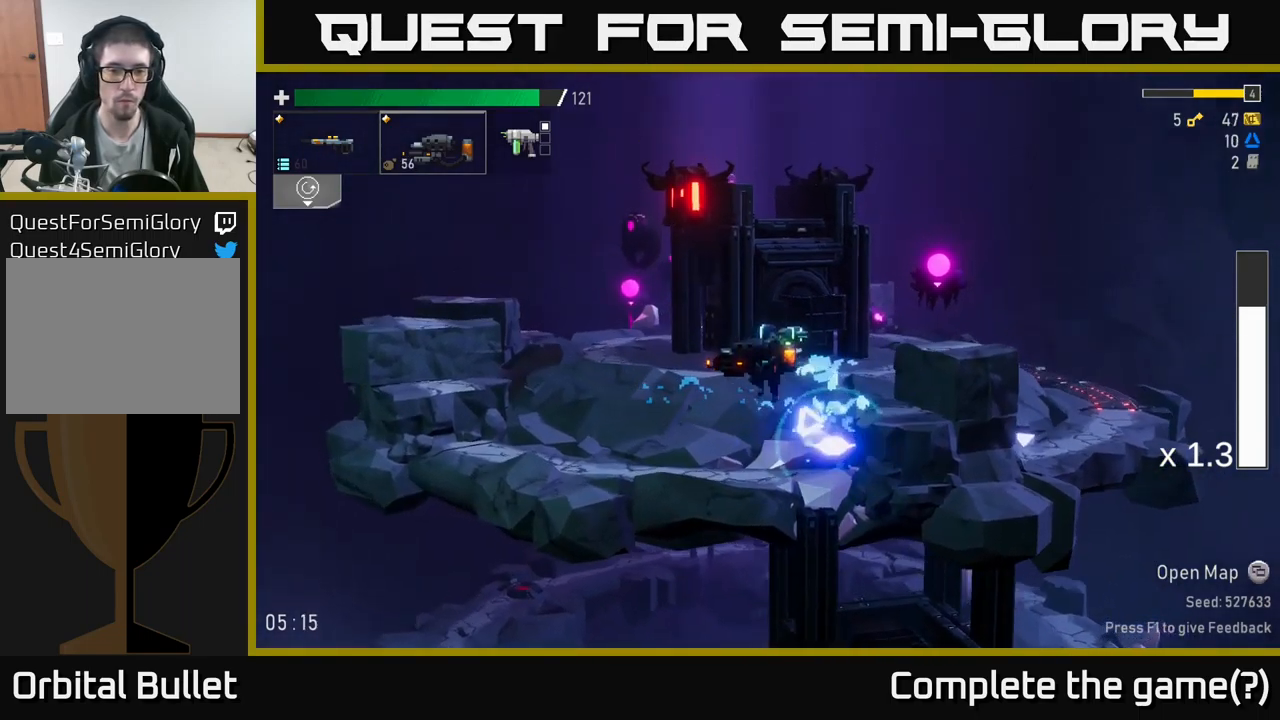
{"buttons": ["A"], "left_stick": "left", "right_stick": "center", "events": [[250, "A", "down"]]}
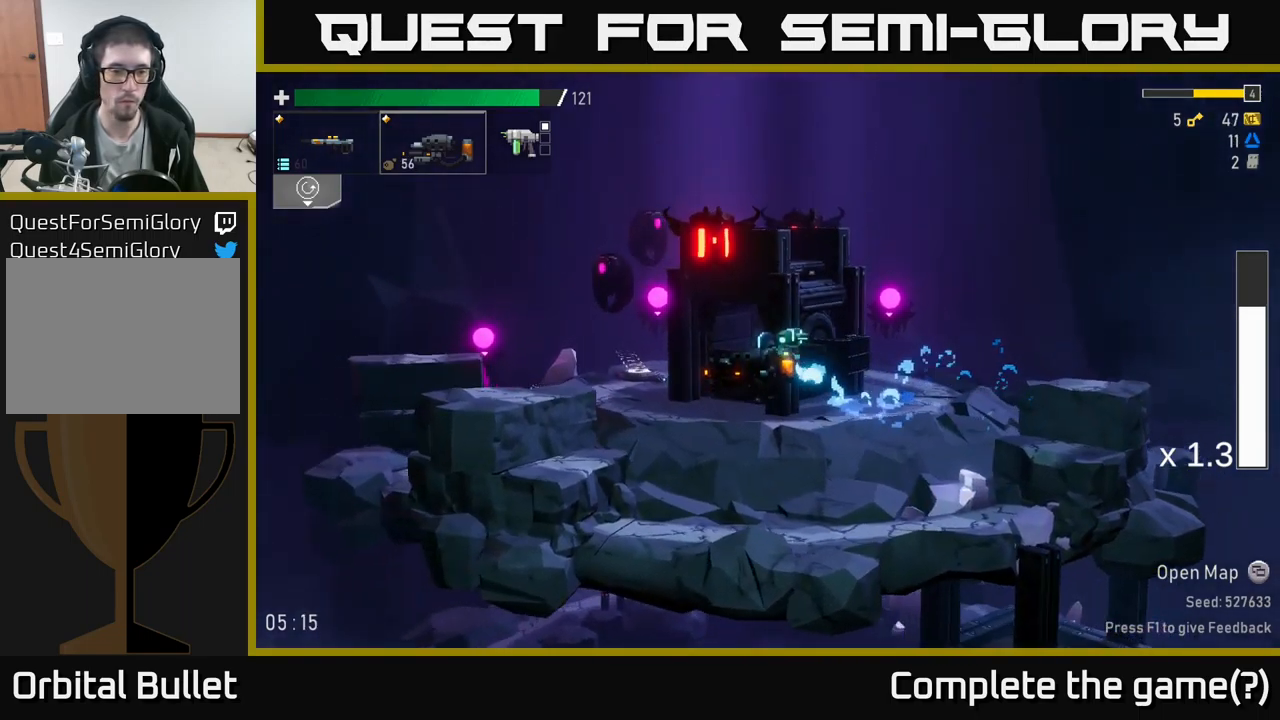
{"buttons": [], "left_stick": "left", "right_stick": "center", "events": [[234, "A", "up"], [234, "X", "down"], [384, "X", "up"]]}
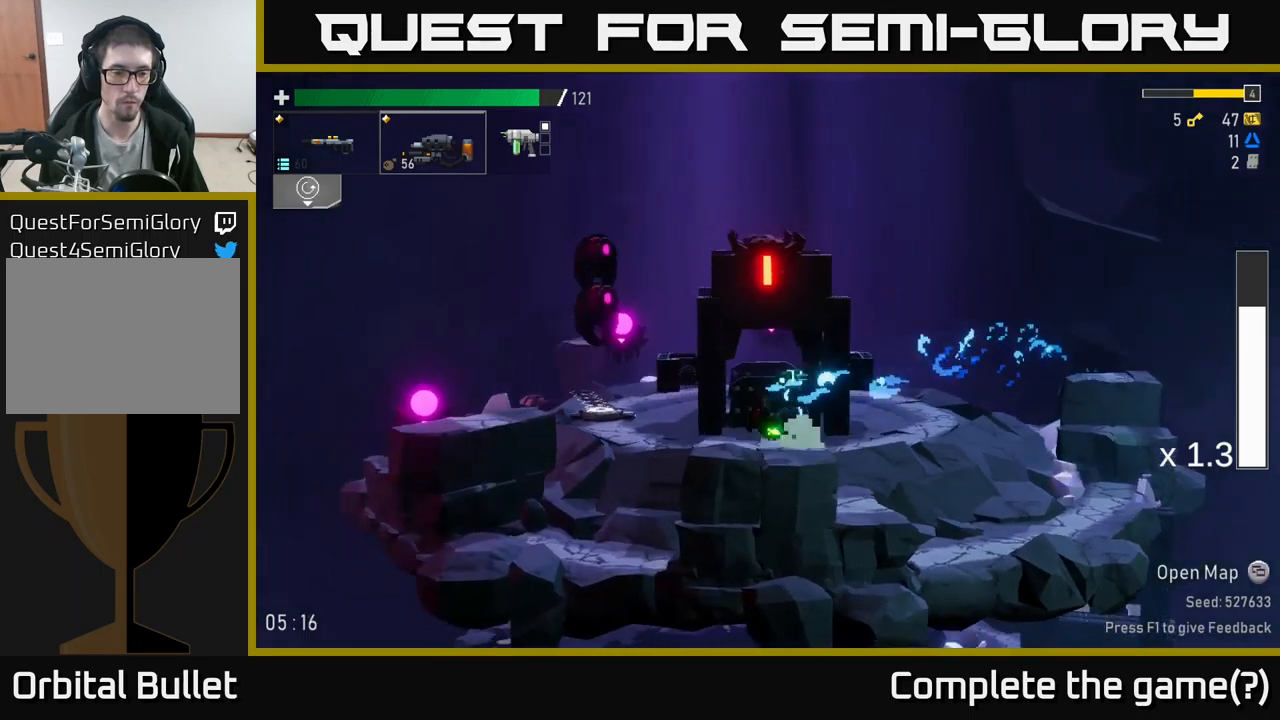
{"buttons": ["R2"], "left_stick": "left", "right_stick": "center", "events": [[184, "A", "down"], [300, "X", "down"], [317, "A", "up"], [417, "X", "up"], [450, "R2", "down"]]}
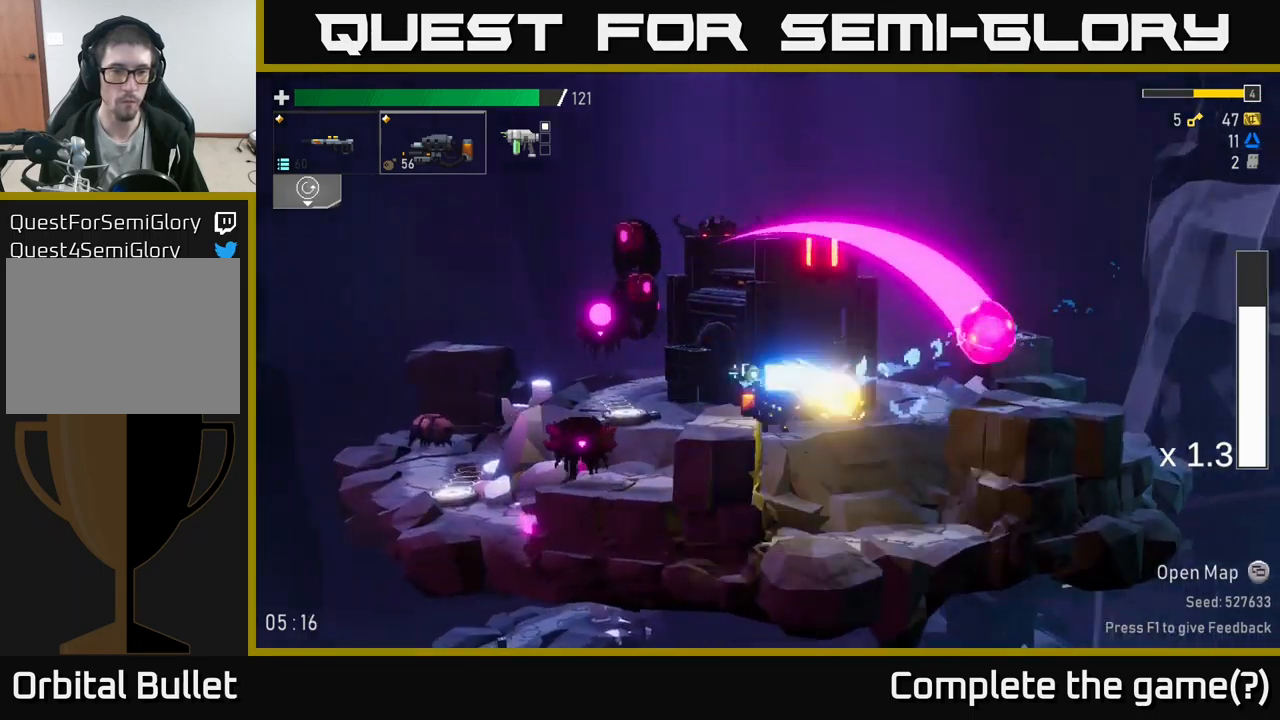
{"buttons": [], "left_stick": "left", "right_stick": "center", "events": [[67, "R2", "up"]]}
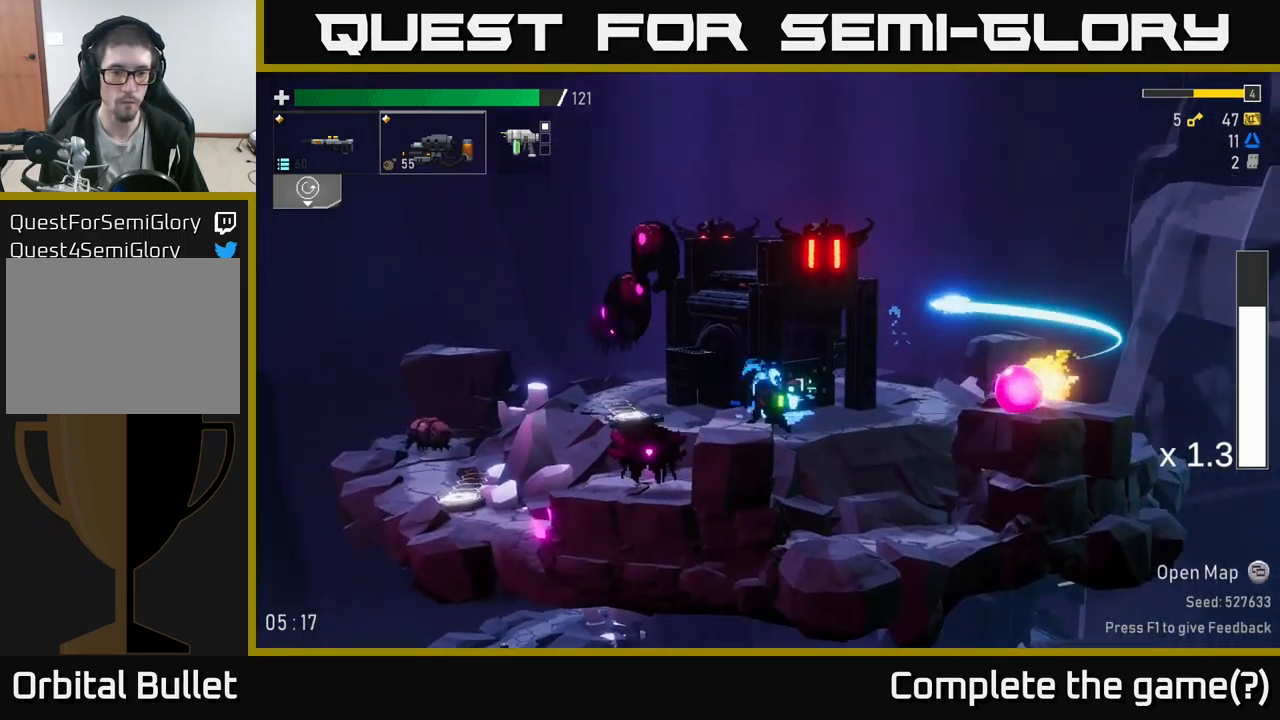
{"buttons": [], "left_stick": "left", "right_stick": "center", "events": [[67, "A", "down"], [200, "A", "up"], [350, "L2", "down"], [467, "L2", "up"]]}
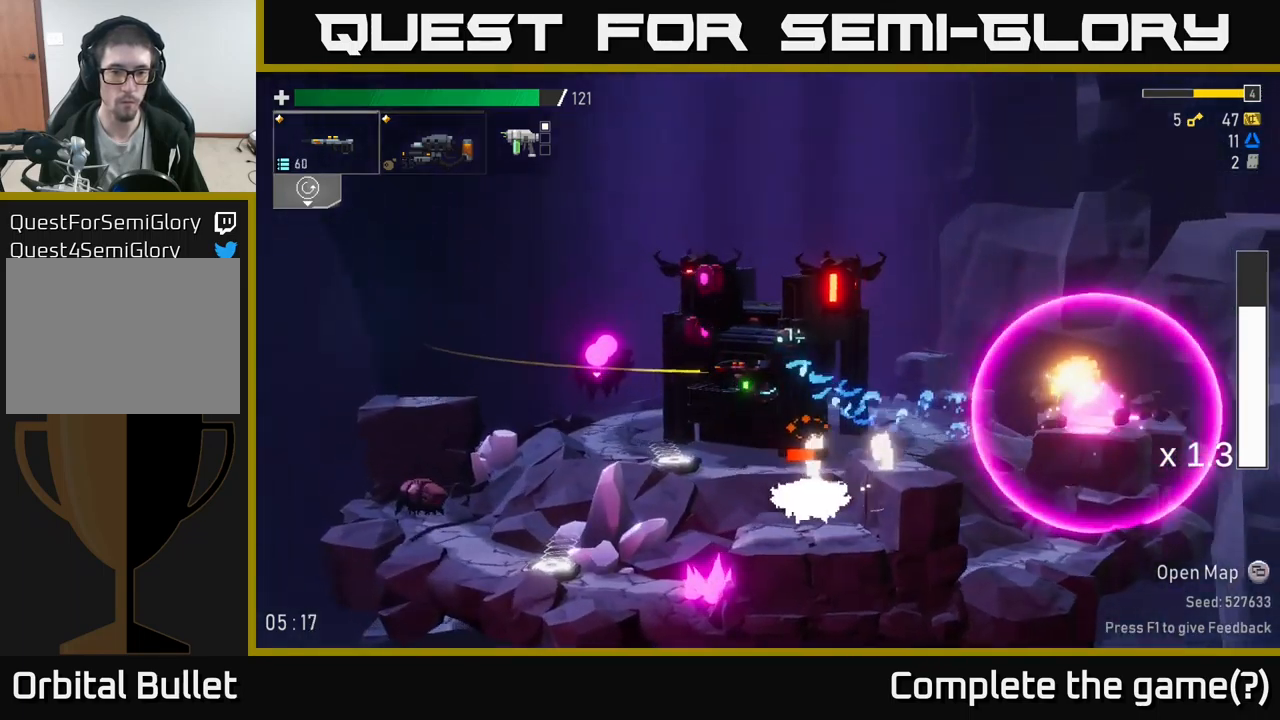
{"buttons": [], "left_stick": "center", "right_stick": "center", "events": [[450, "left_stick", "center"]]}
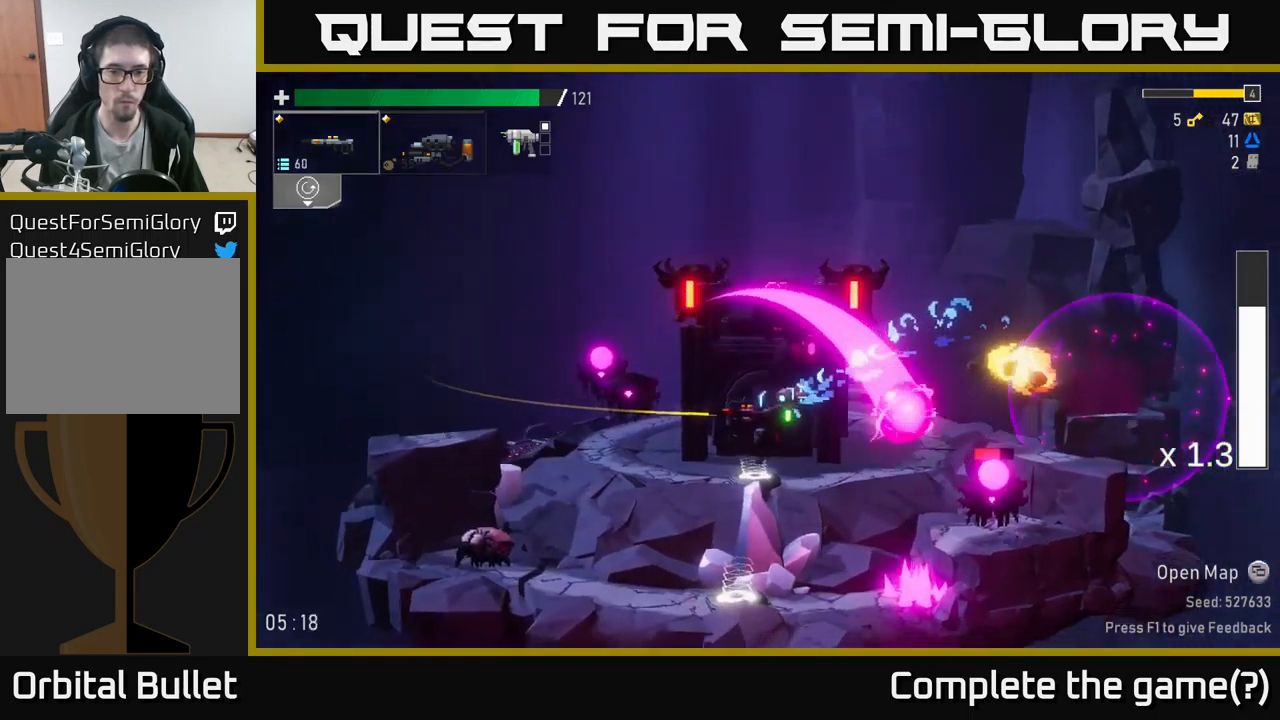
{"buttons": [], "left_stick": "center", "right_stick": "center", "events": [[17, "left_stick", "right"], [150, "R2", "down"], [267, "R2", "up"], [334, "R2", "down"], [467, "R2", "up"], [484, "left_stick", "center"]]}
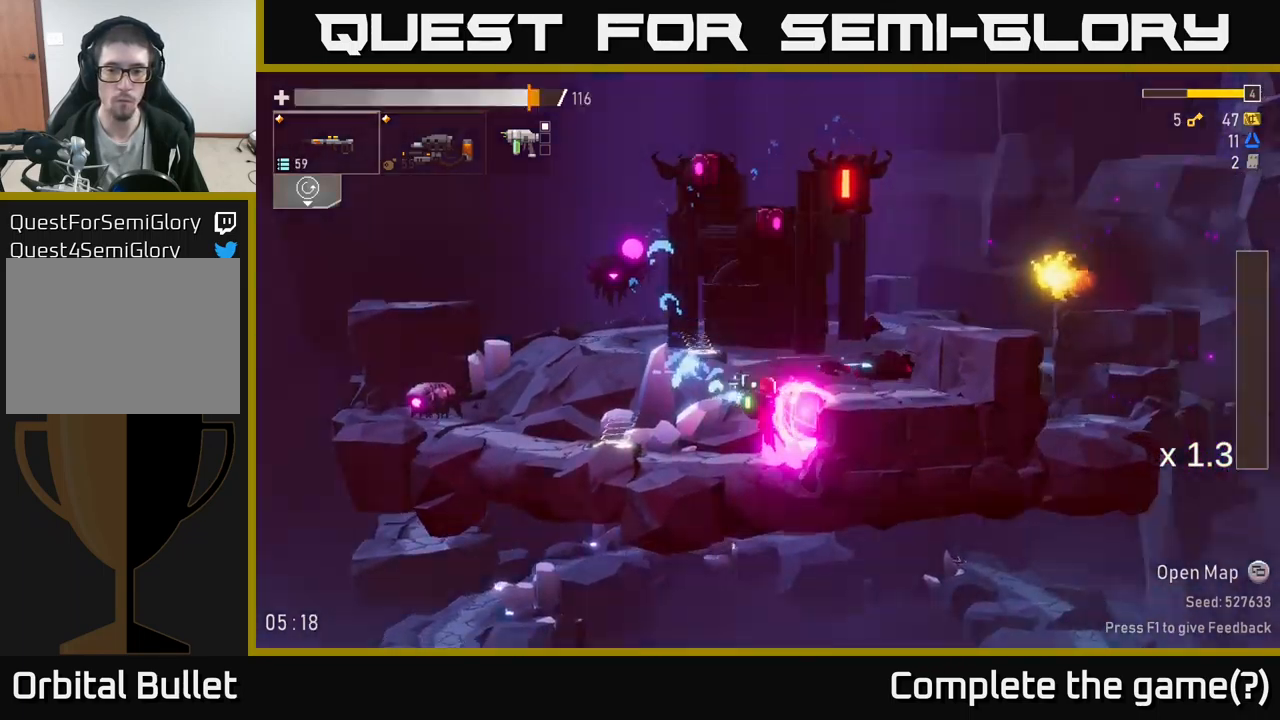
{"buttons": ["R2"], "left_stick": "left", "right_stick": "center", "events": [[34, "left_stick", "left"], [100, "X", "down"], [267, "X", "up"], [467, "R2", "down"]]}
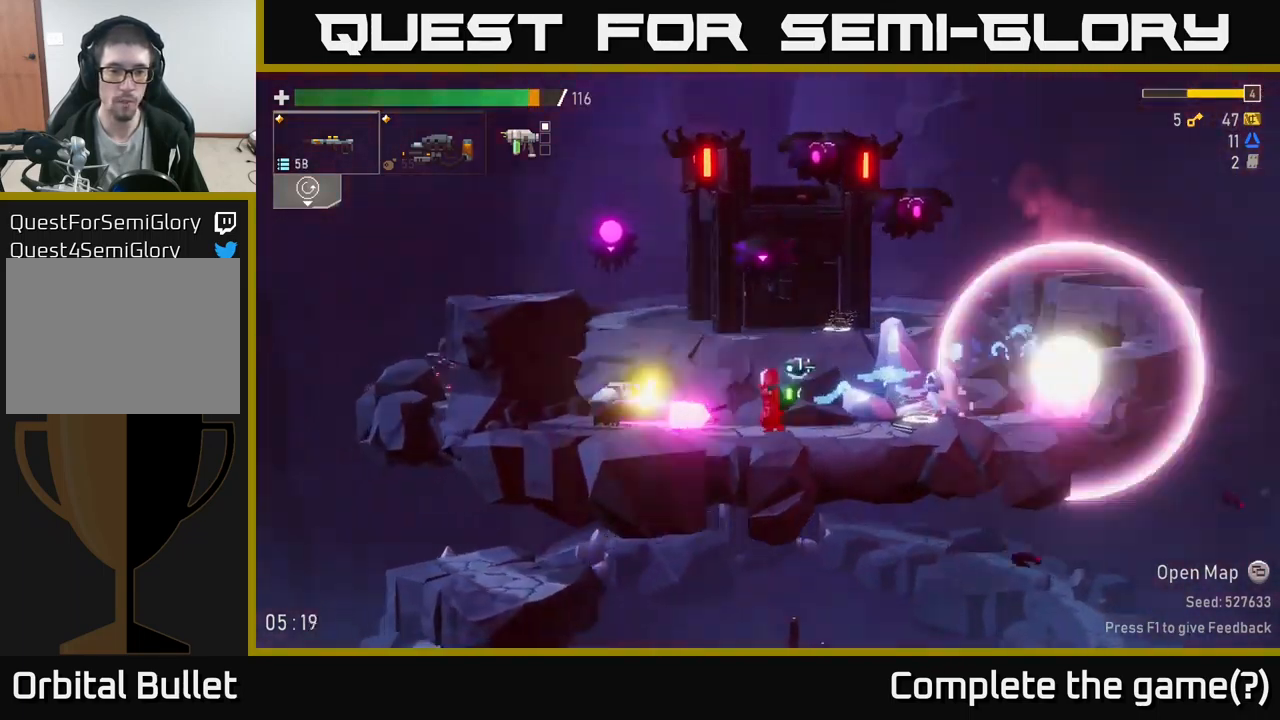
{"buttons": [], "left_stick": "left", "right_stick": "center", "events": [[100, "R2", "up"], [117, "left_stick", "down-left"], [167, "R2", "down"], [217, "left_stick", "down"], [284, "R2", "up"], [334, "R2", "down"], [384, "left_stick", "down-left"], [434, "R2", "up"], [500, "left_stick", "left"]]}
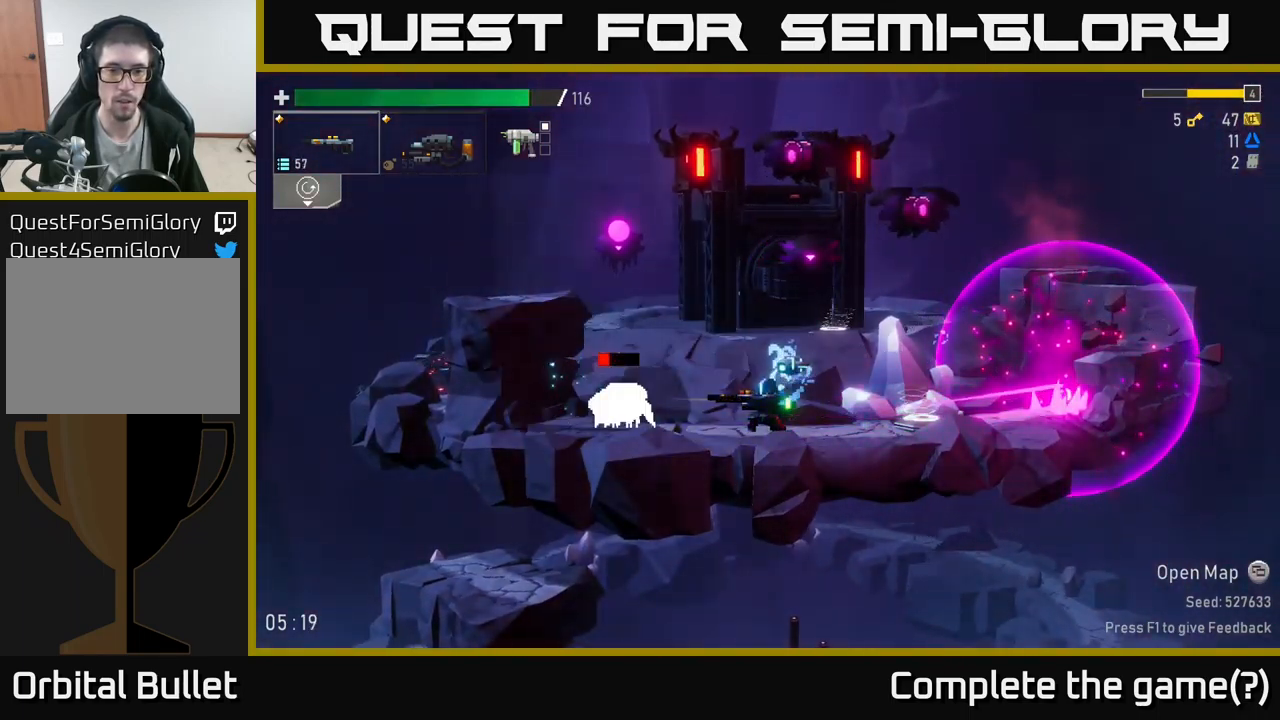
{"buttons": [], "left_stick": "right", "right_stick": "center", "events": [[17, "R2", "down"], [150, "R2", "up"], [217, "left_stick", "down-left"], [417, "left_stick", "right"]]}
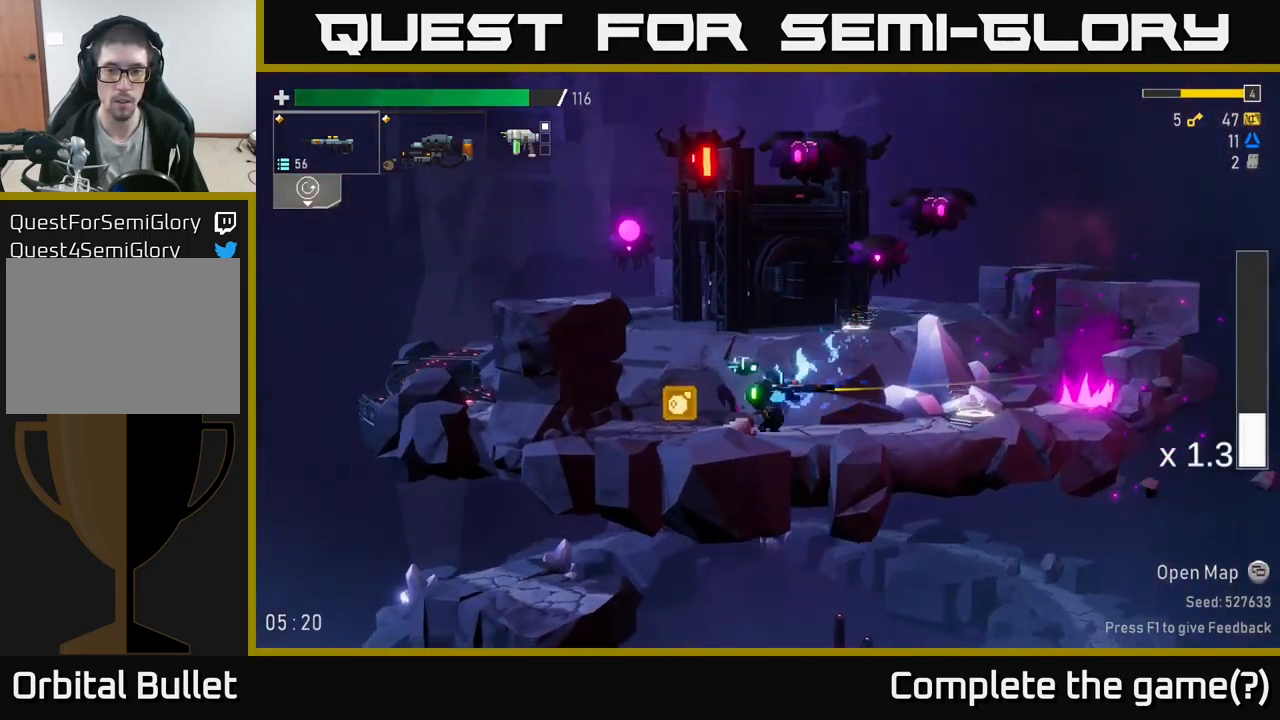
{"buttons": [], "left_stick": "right", "right_stick": "center", "events": [[134, "left_stick", "left"], [434, "left_stick", "right"]]}
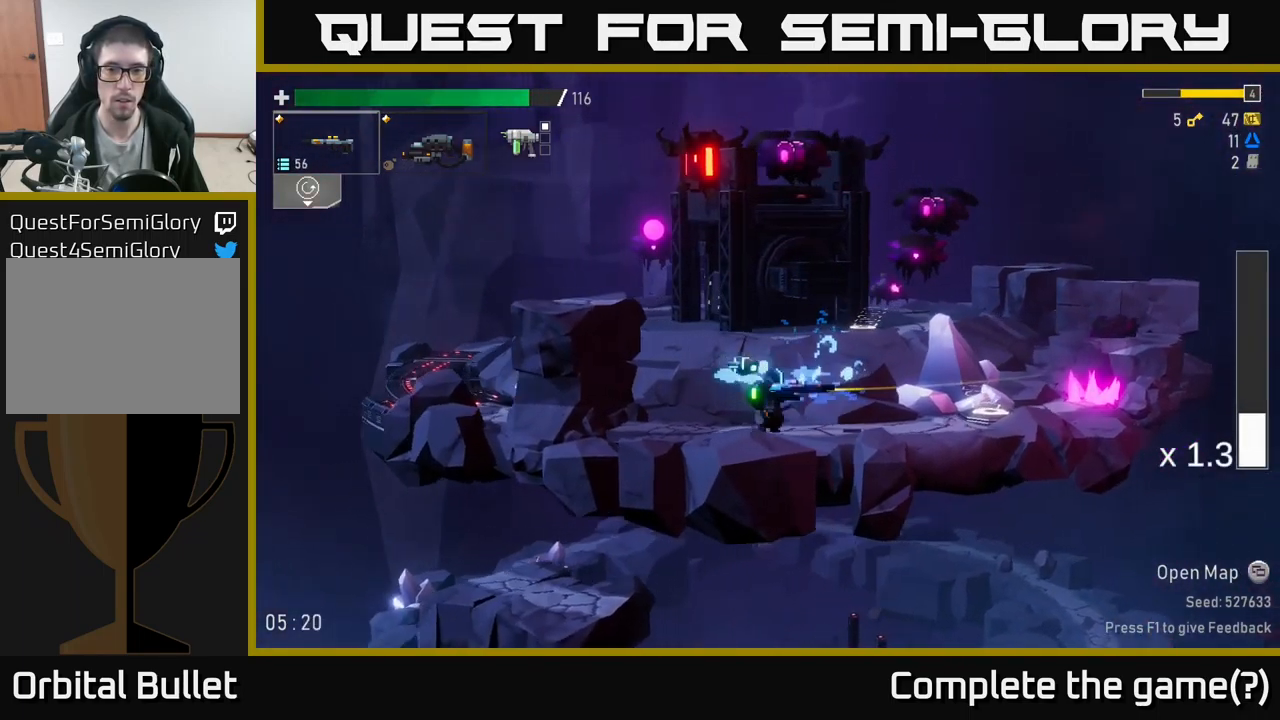
{"buttons": [], "left_stick": "right", "right_stick": "center", "events": [[67, "Y", "down"], [184, "Y", "up"]]}